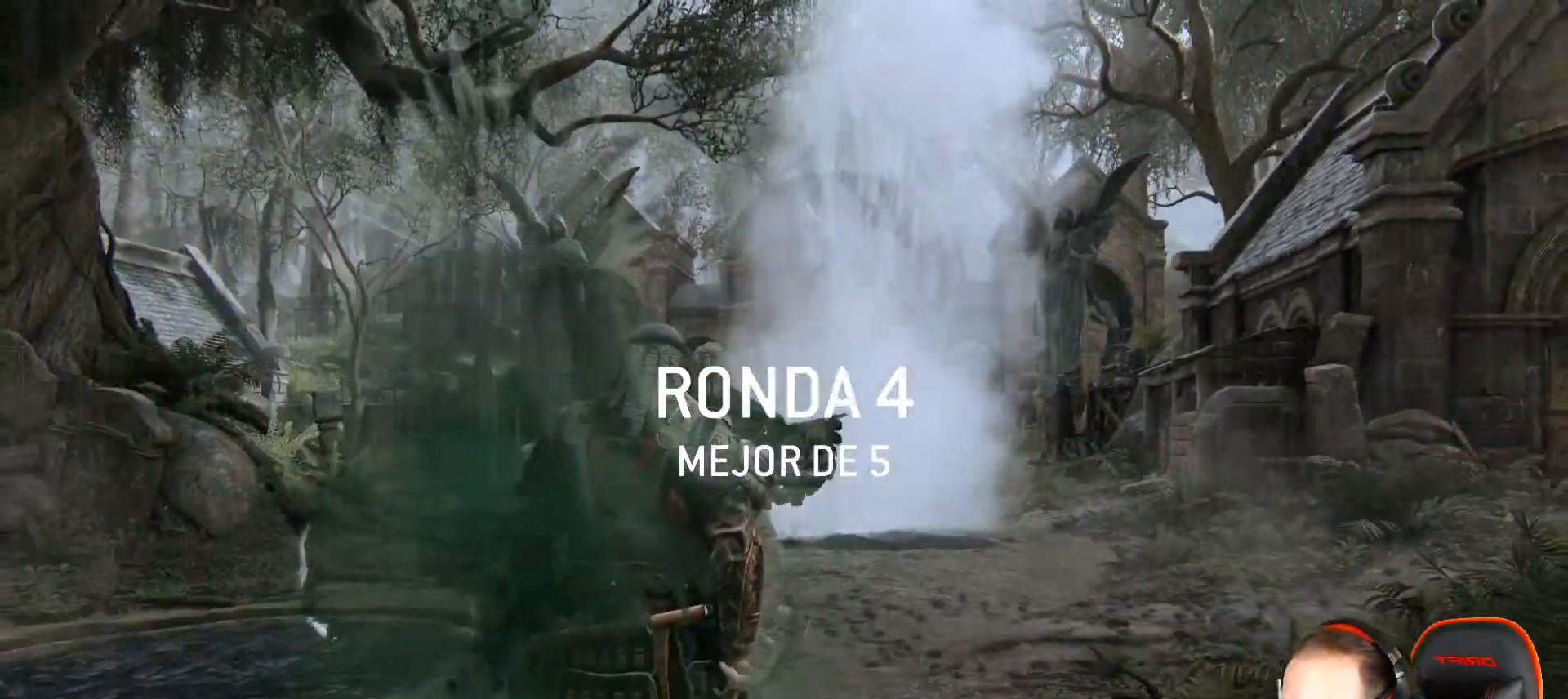
Gameplay with a controller (PlayStation layout); each line is a JSON object with the inputs held at the frame after it. "events" lists button and stick changes between this image and that frame as [ms after this image, input, new state], when the widget could be followed in between.
{"buttons": [], "left_stick": "center", "right_stick": "down", "events": [[83, "right_stick", "down"], [300, "right_stick", "center"], [450, "right_stick", "down"]]}
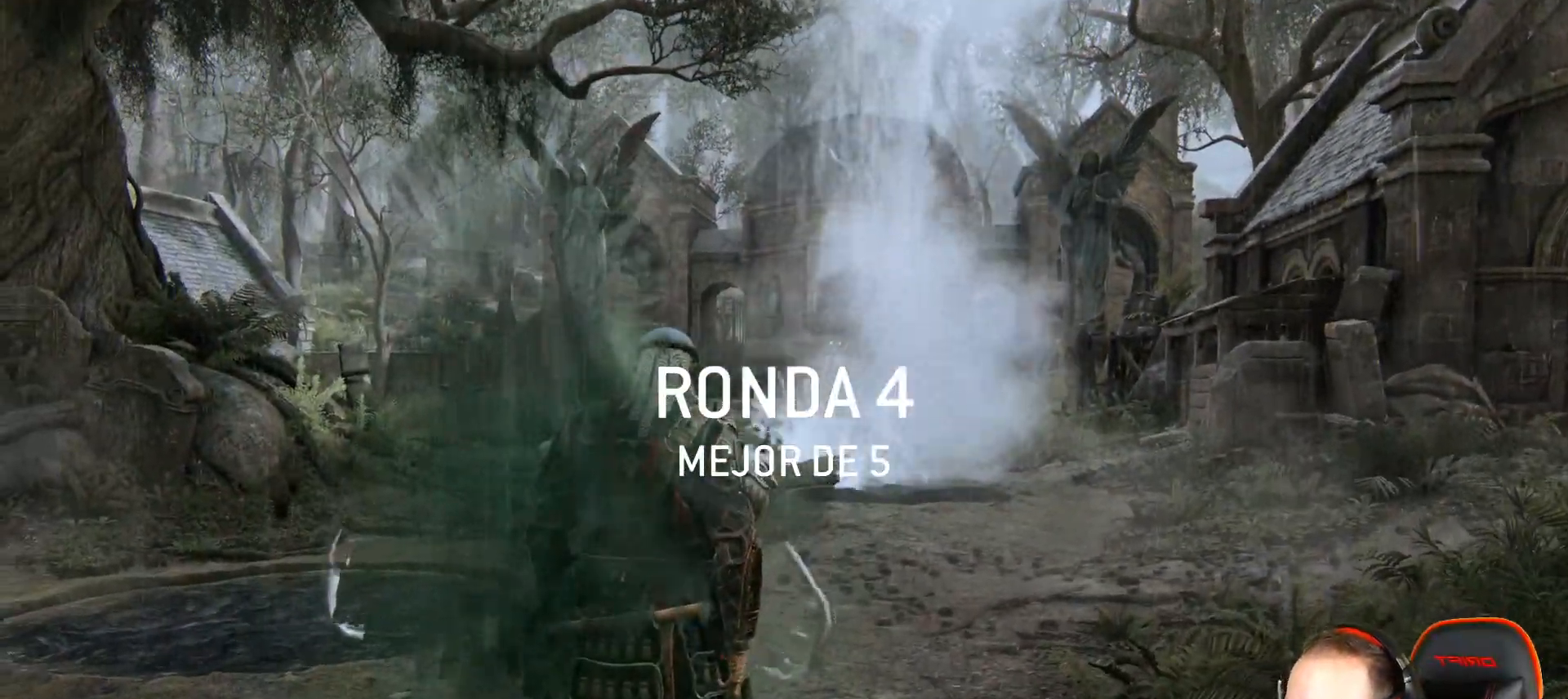
{"buttons": [], "left_stick": "center", "right_stick": "center", "events": [[117, "right_stick", "center"]]}
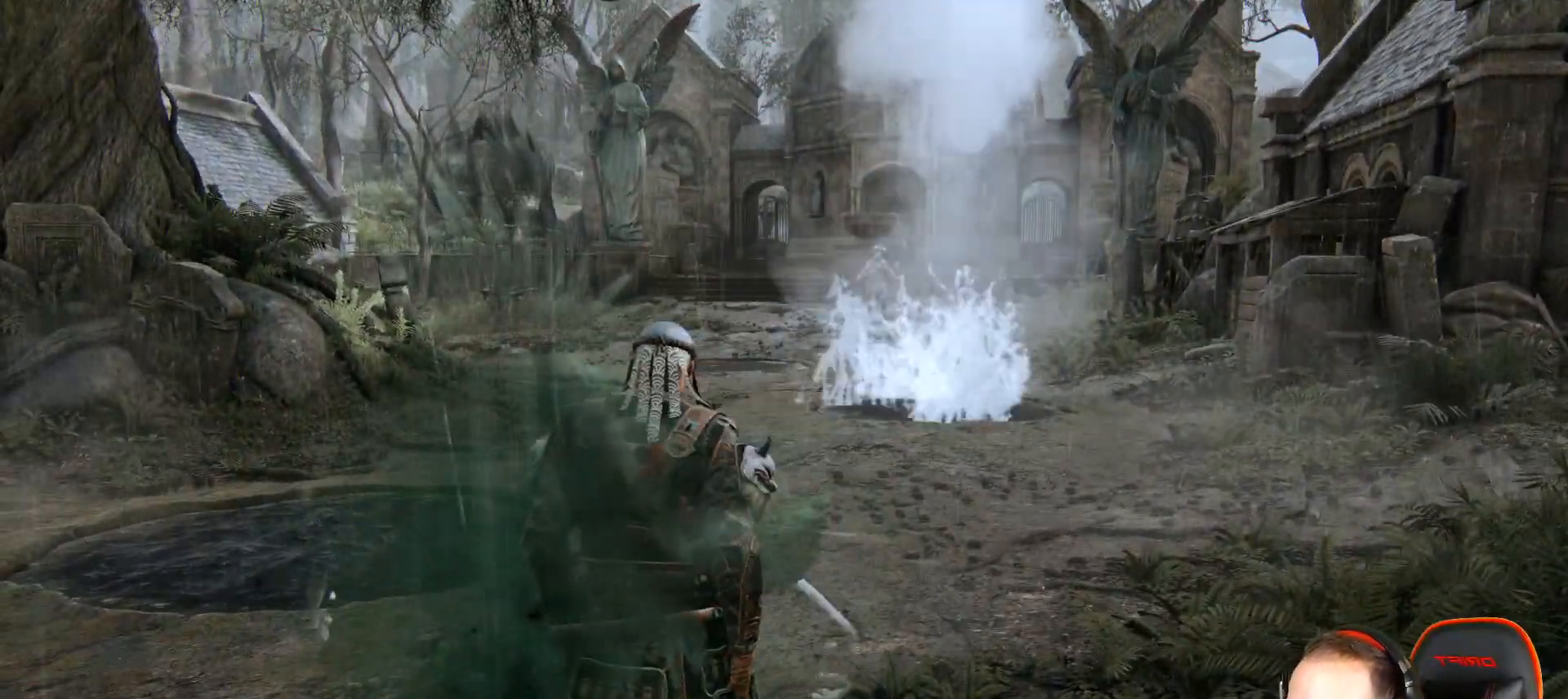
{"buttons": ["L3"], "left_stick": "right", "right_stick": "left", "events": [[67, "right_stick", "down-left"], [267, "right_stick", "left"], [350, "left_stick", "right"], [450, "L3", "down"]]}
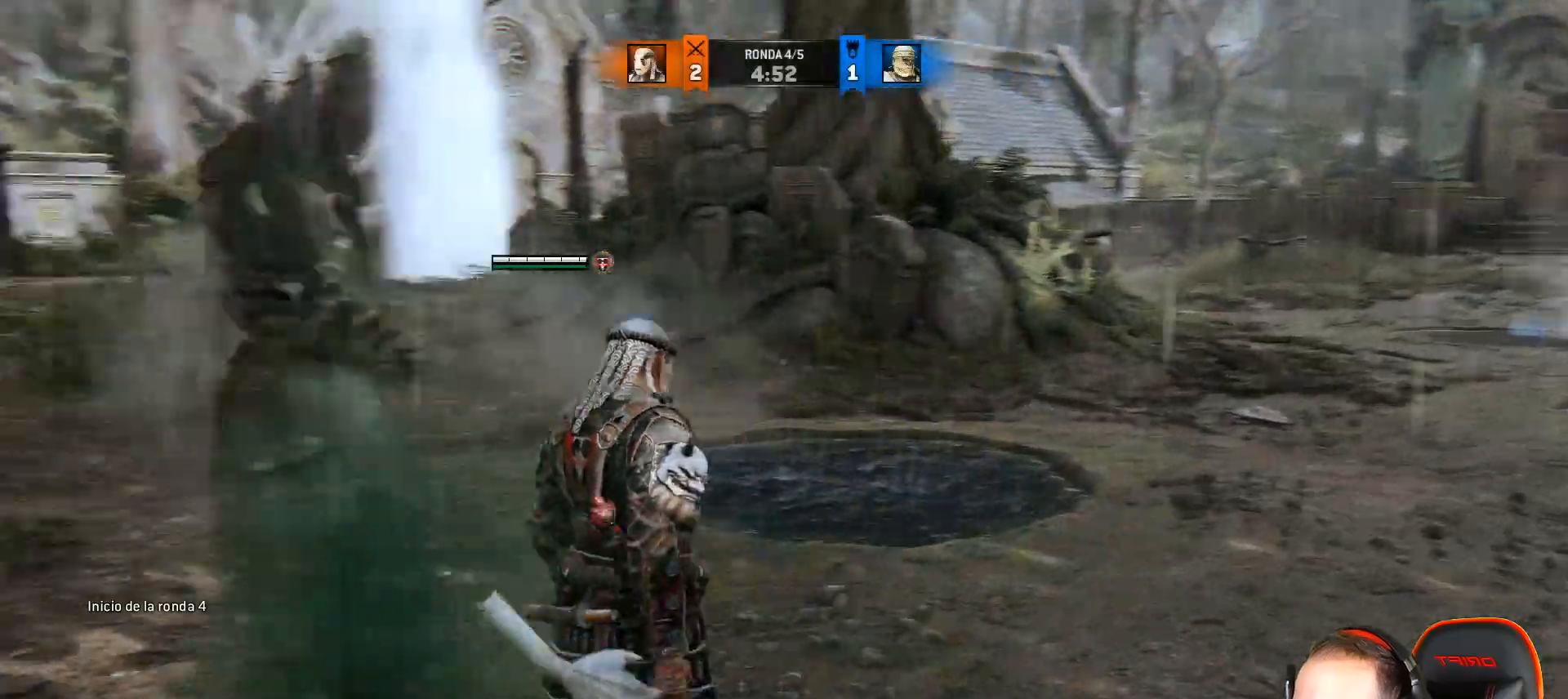
{"buttons": ["L3"], "left_stick": "up-right", "right_stick": "right", "events": [[67, "right_stick", "right"], [367, "left_stick", "up-right"]]}
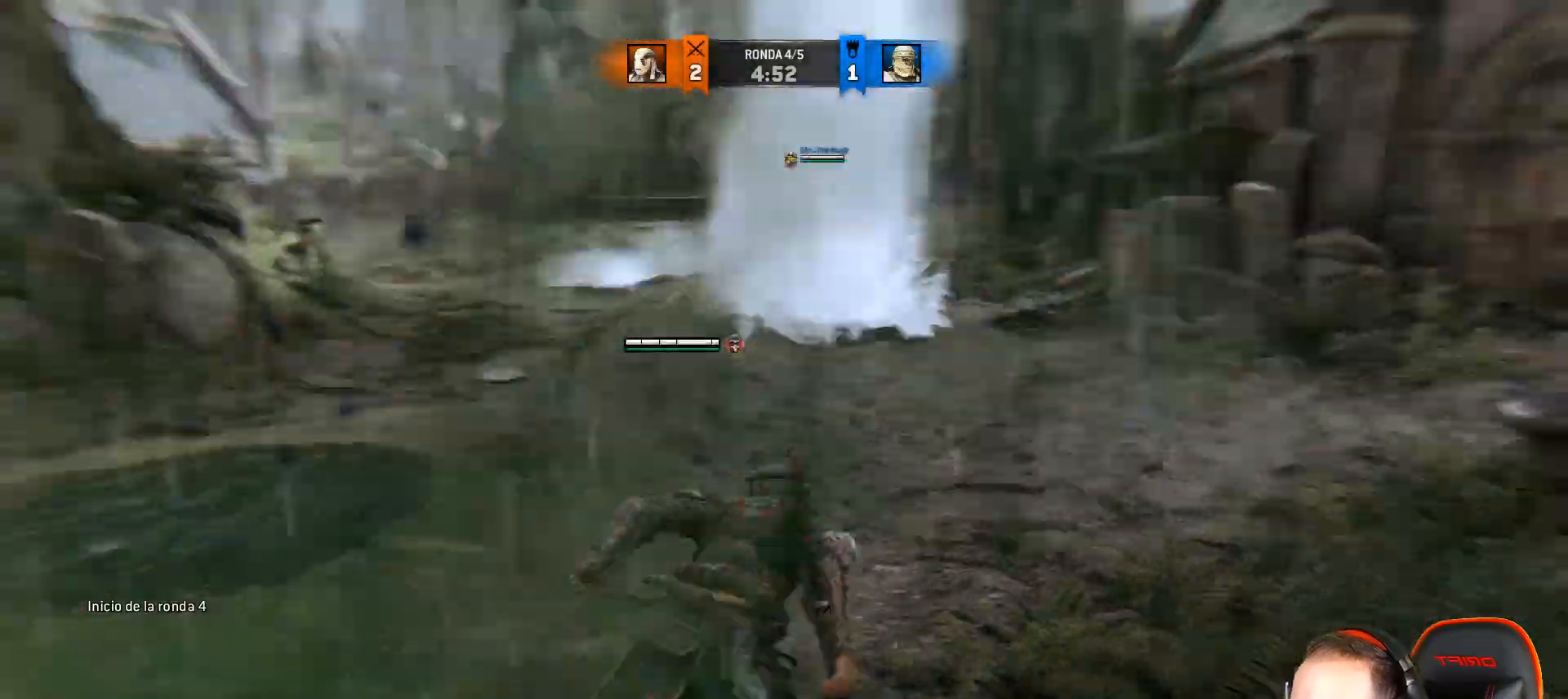
{"buttons": ["L3"], "left_stick": "up-left", "right_stick": "left", "events": [[83, "left_stick", "up"], [150, "right_stick", "center"], [350, "left_stick", "up-left"], [367, "right_stick", "left"]]}
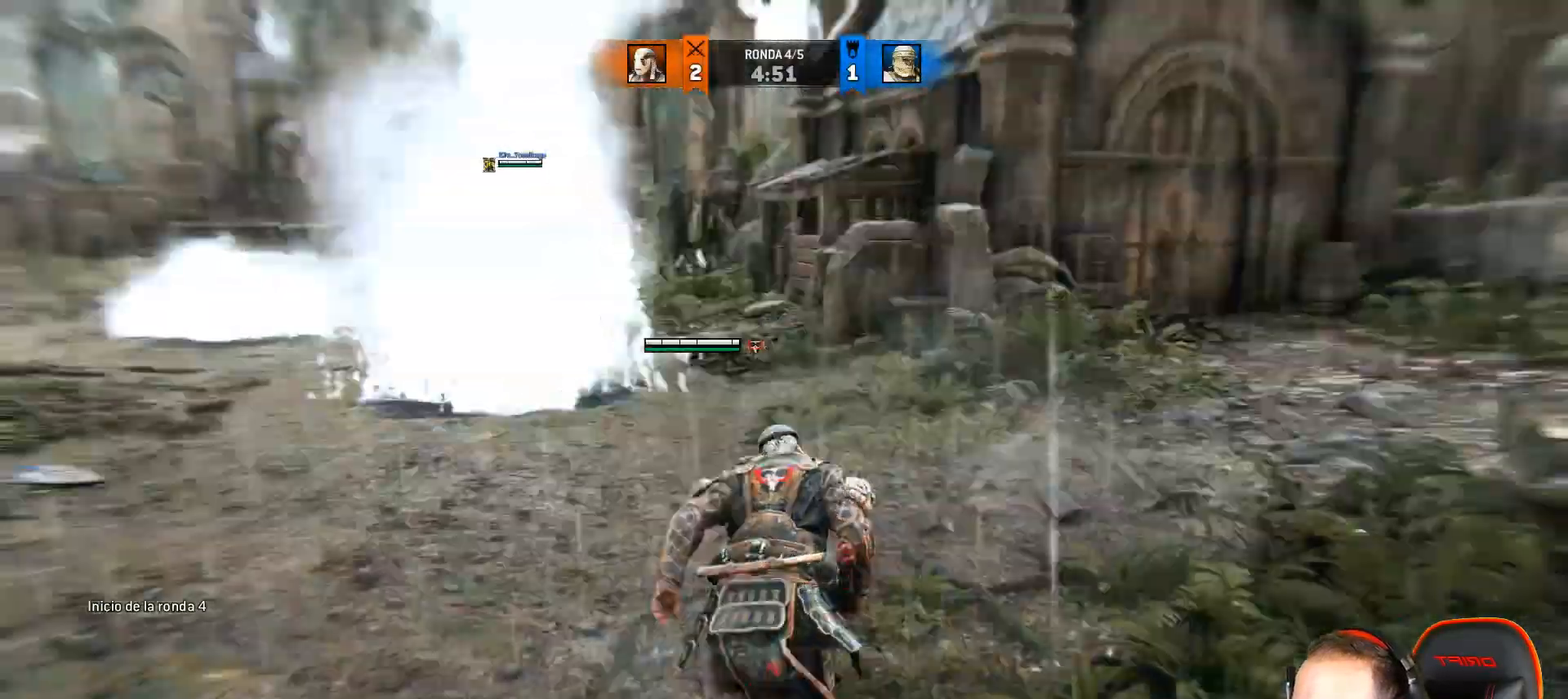
{"buttons": ["L3"], "left_stick": "up-left", "right_stick": "center", "events": [[150, "right_stick", "center"]]}
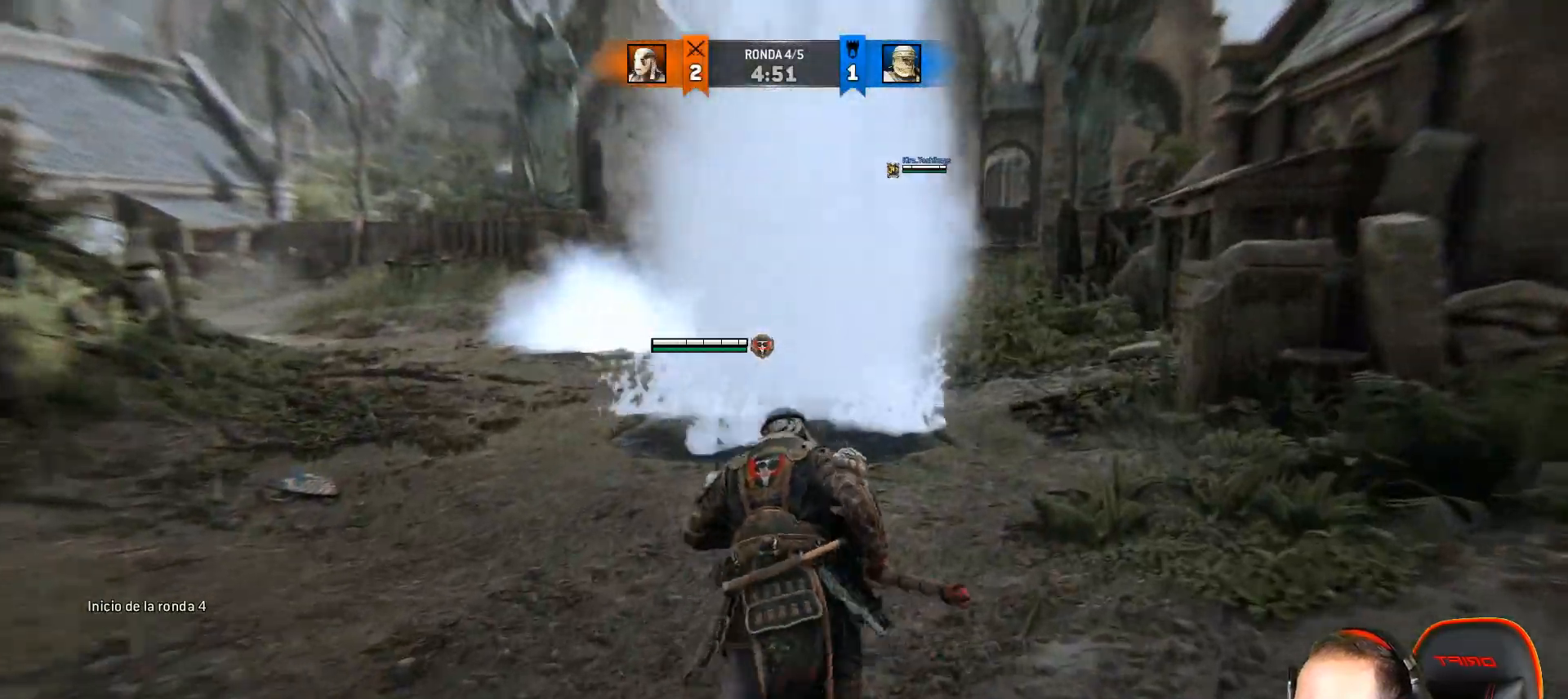
{"buttons": ["L3"], "left_stick": "up-left", "right_stick": "center", "events": []}
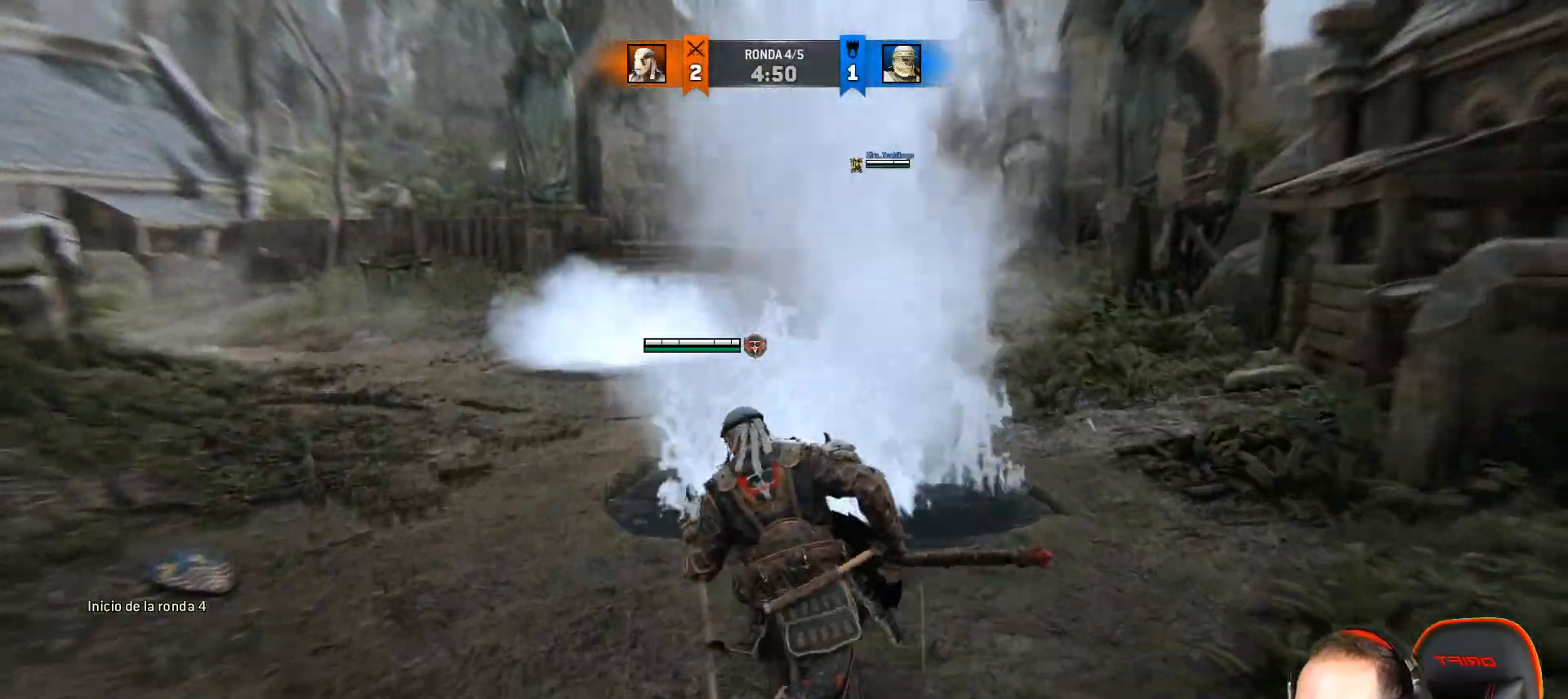
{"buttons": ["L3"], "left_stick": "up-left", "right_stick": "center", "events": []}
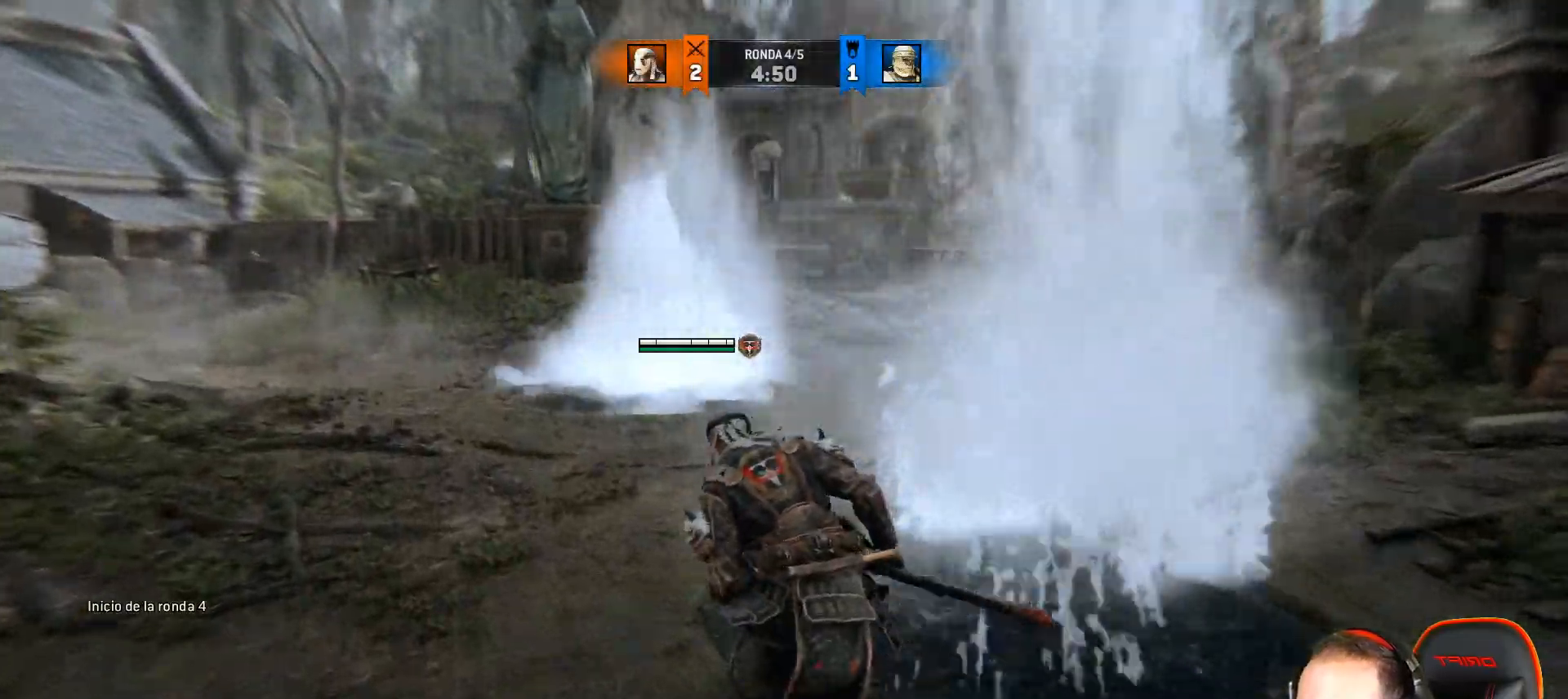
{"buttons": [], "left_stick": "up-right", "right_stick": "center", "events": [[117, "left_stick", "up"], [267, "left_stick", "up-right"], [317, "L3", "up"]]}
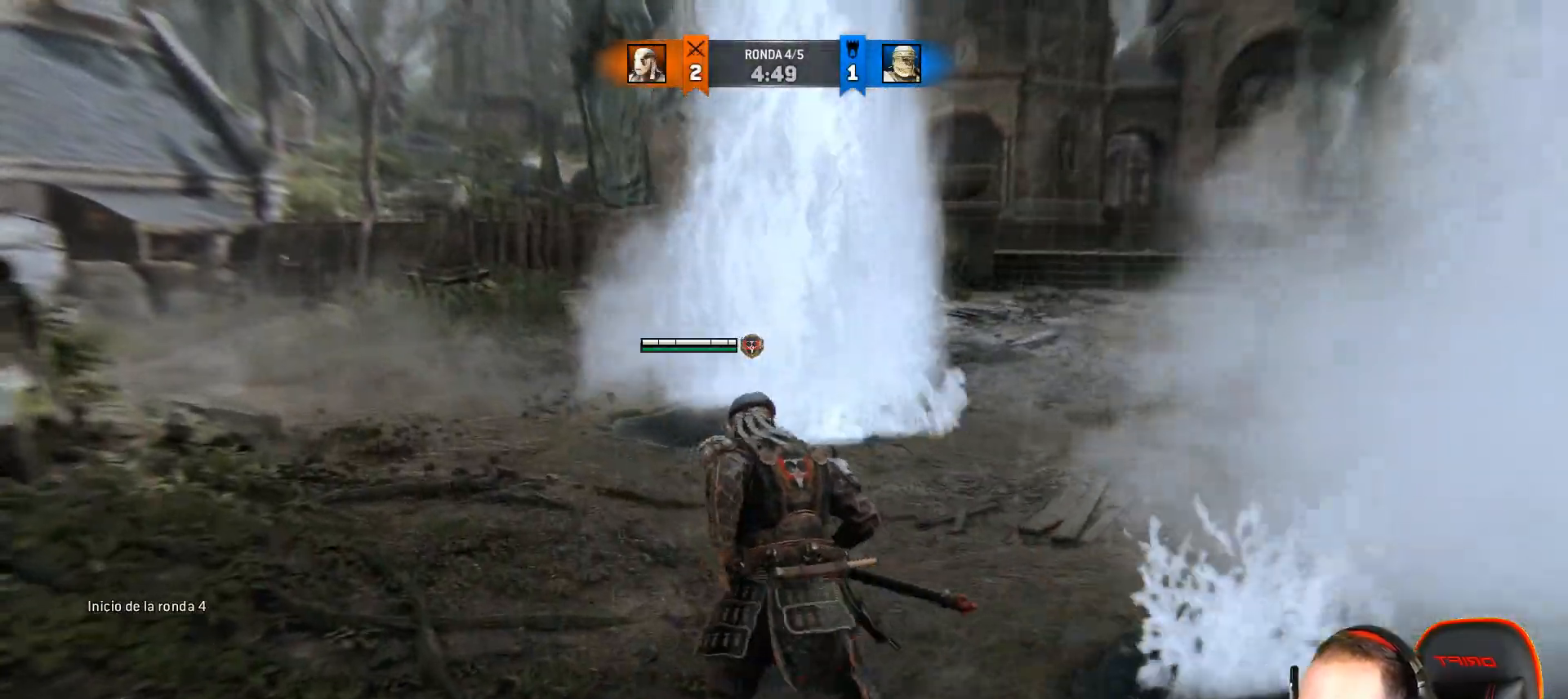
{"buttons": [], "left_stick": "up-right", "right_stick": "center", "events": []}
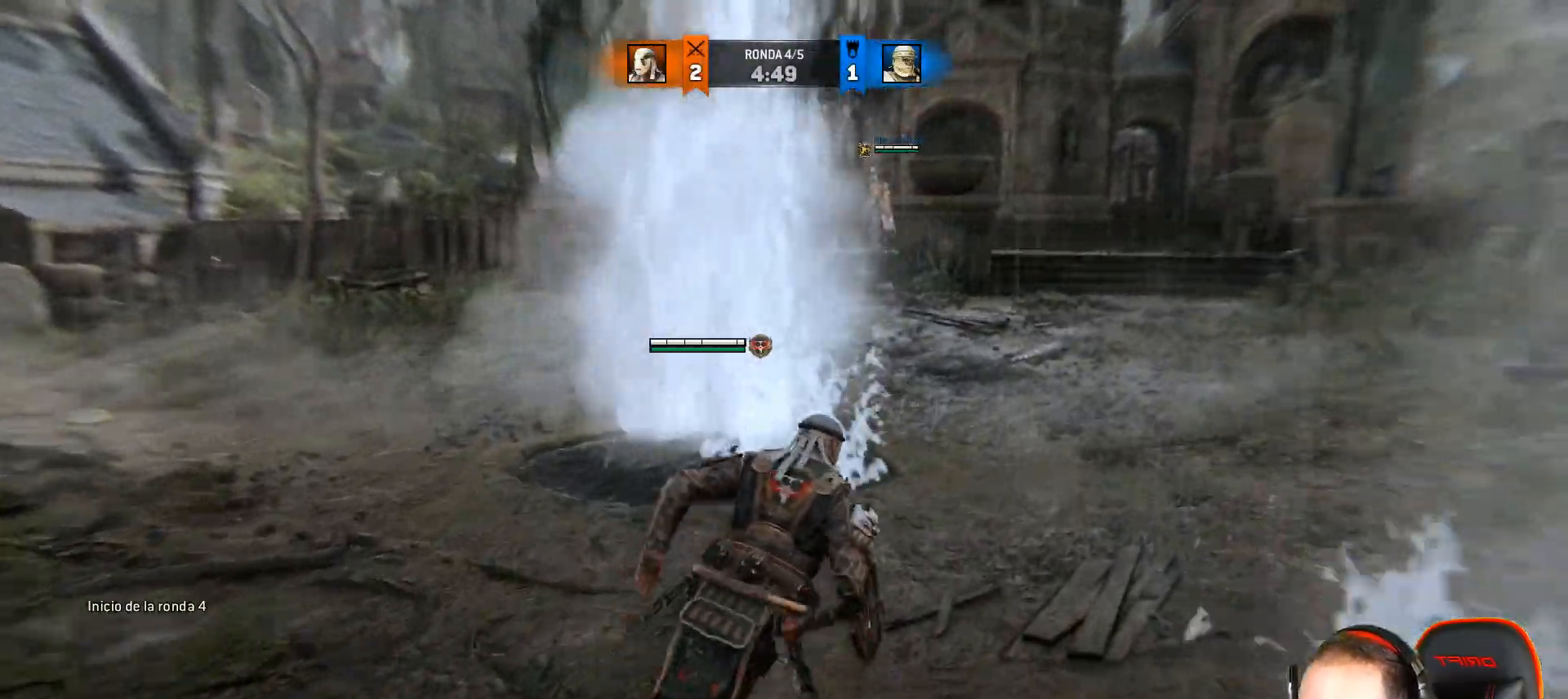
{"buttons": [], "left_stick": "up-right", "right_stick": "center", "events": []}
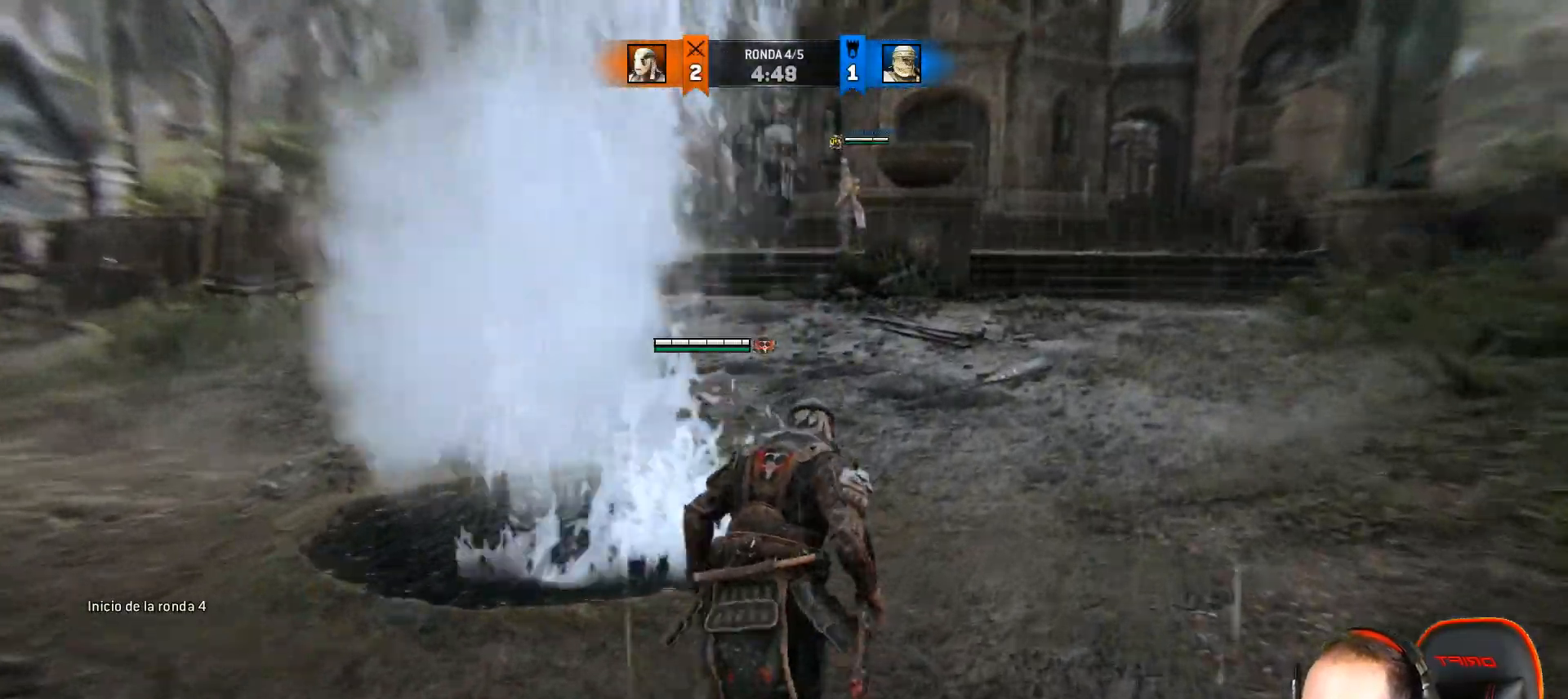
{"buttons": [], "left_stick": "up-right", "right_stick": "center", "events": []}
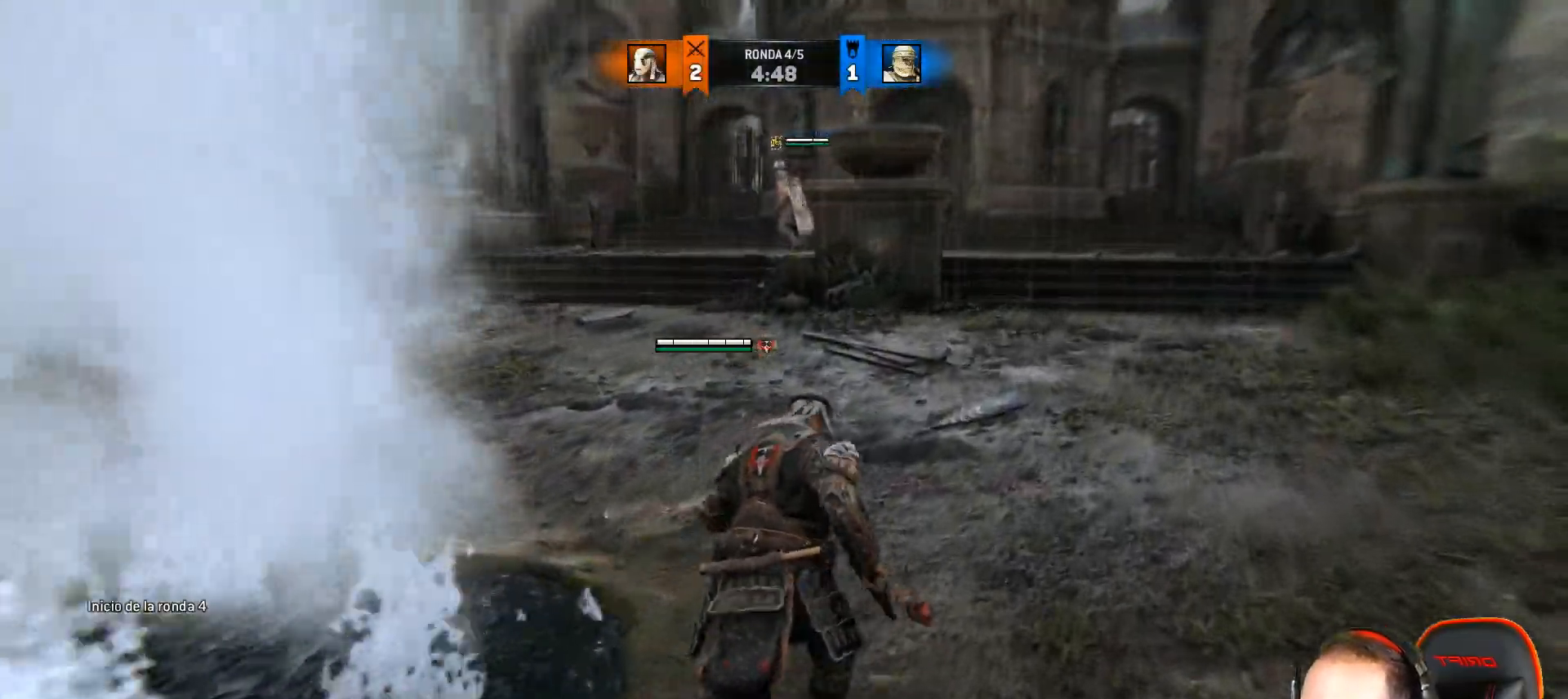
{"buttons": [], "left_stick": "up-right", "right_stick": "center", "events": []}
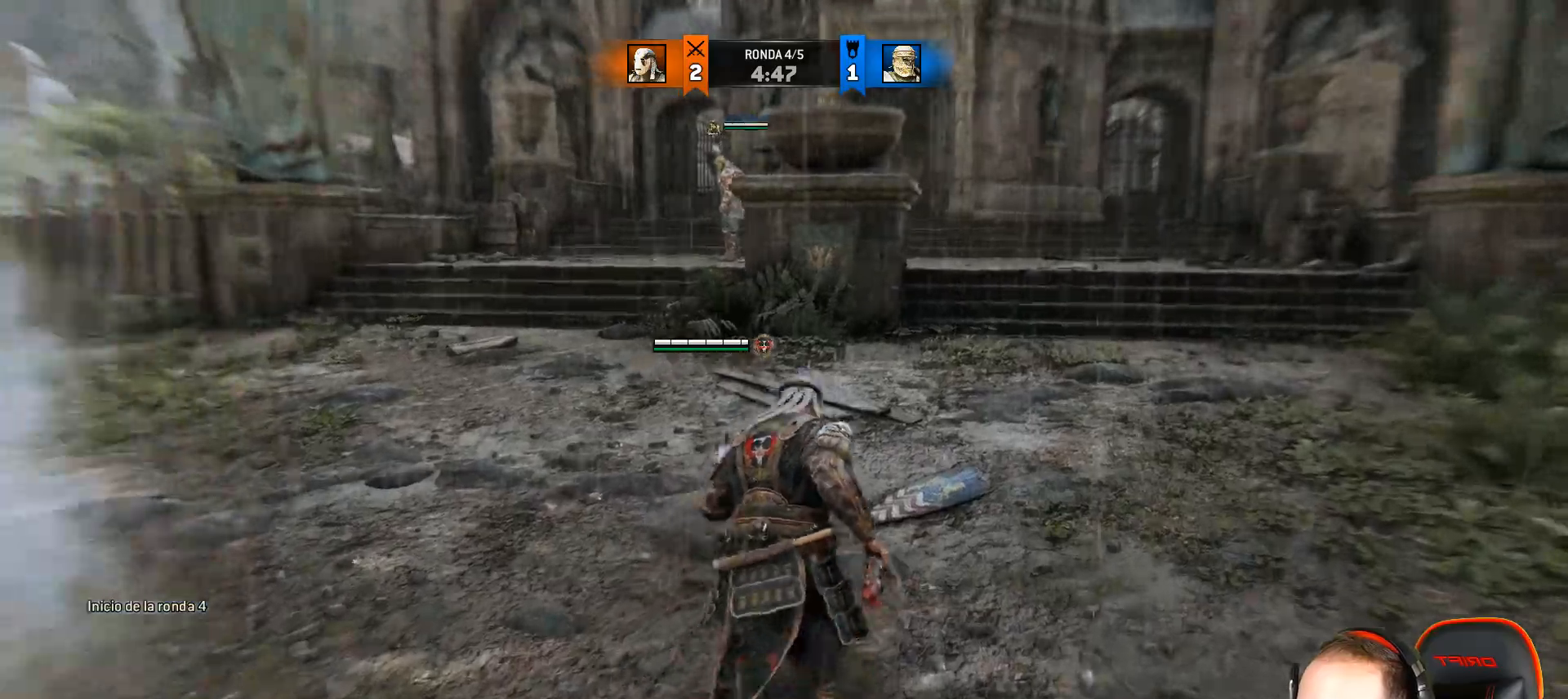
{"buttons": ["L3"], "left_stick": "up-right", "right_stick": "center", "events": [[233, "L3", "down"]]}
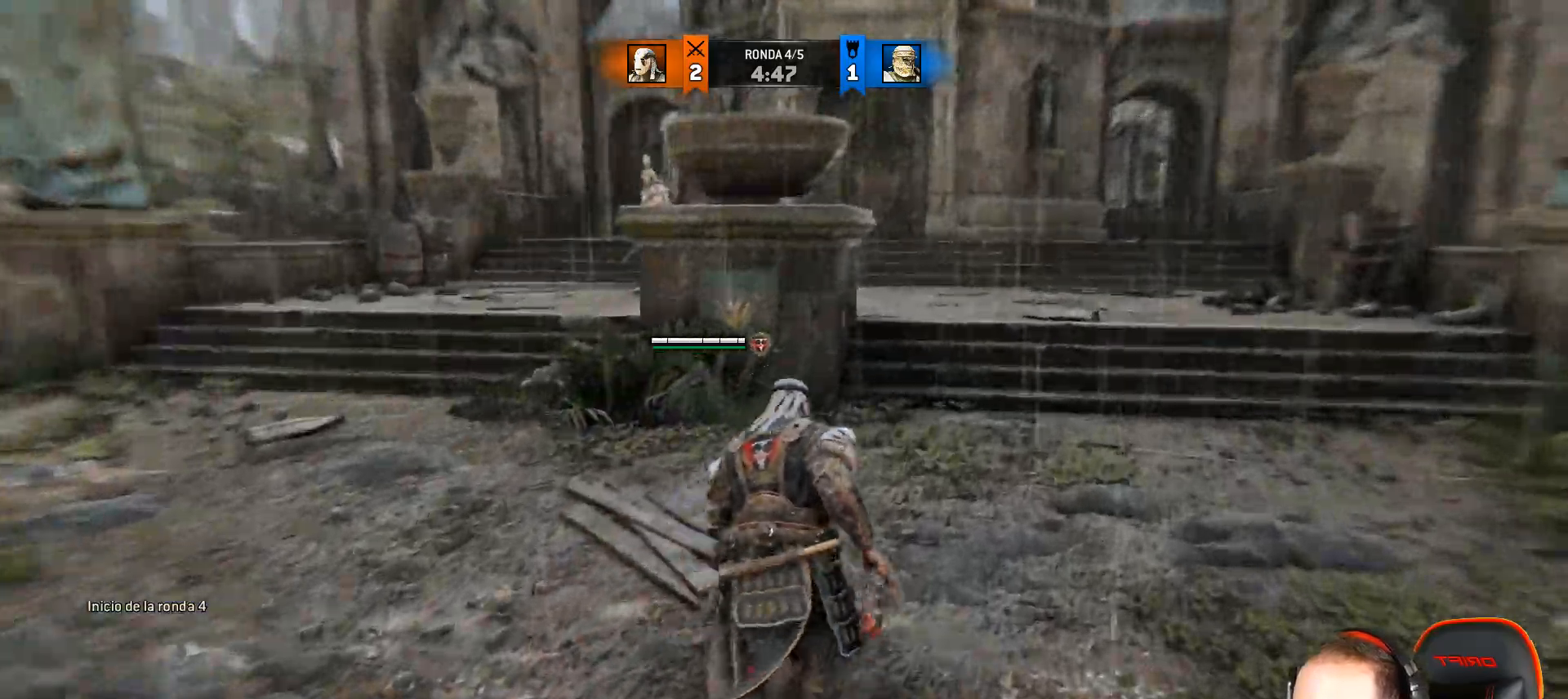
{"buttons": ["L3"], "left_stick": "up-right", "right_stick": "down-left", "events": [[67, "right_stick", "down"], [433, "right_stick", "down-left"]]}
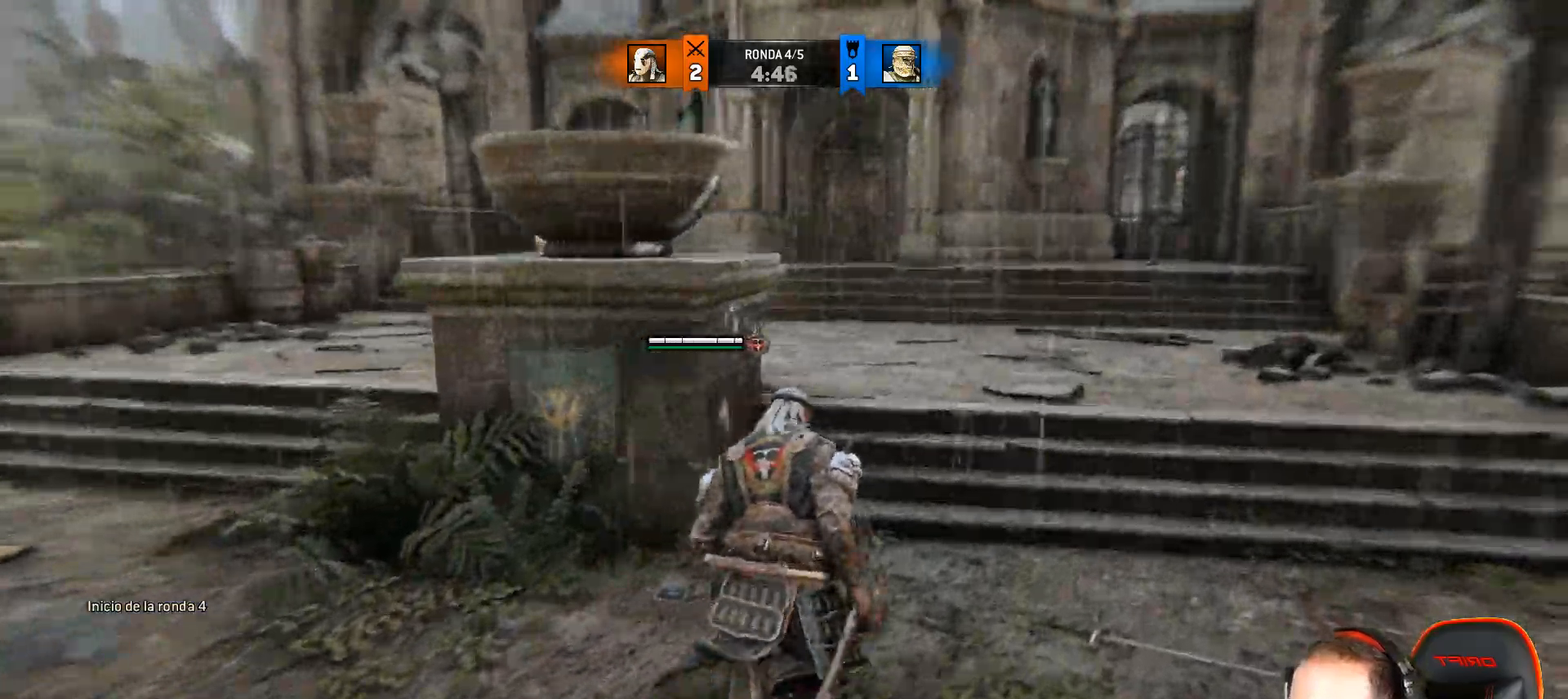
{"buttons": ["L3"], "left_stick": "up-right", "right_stick": "down-left", "events": []}
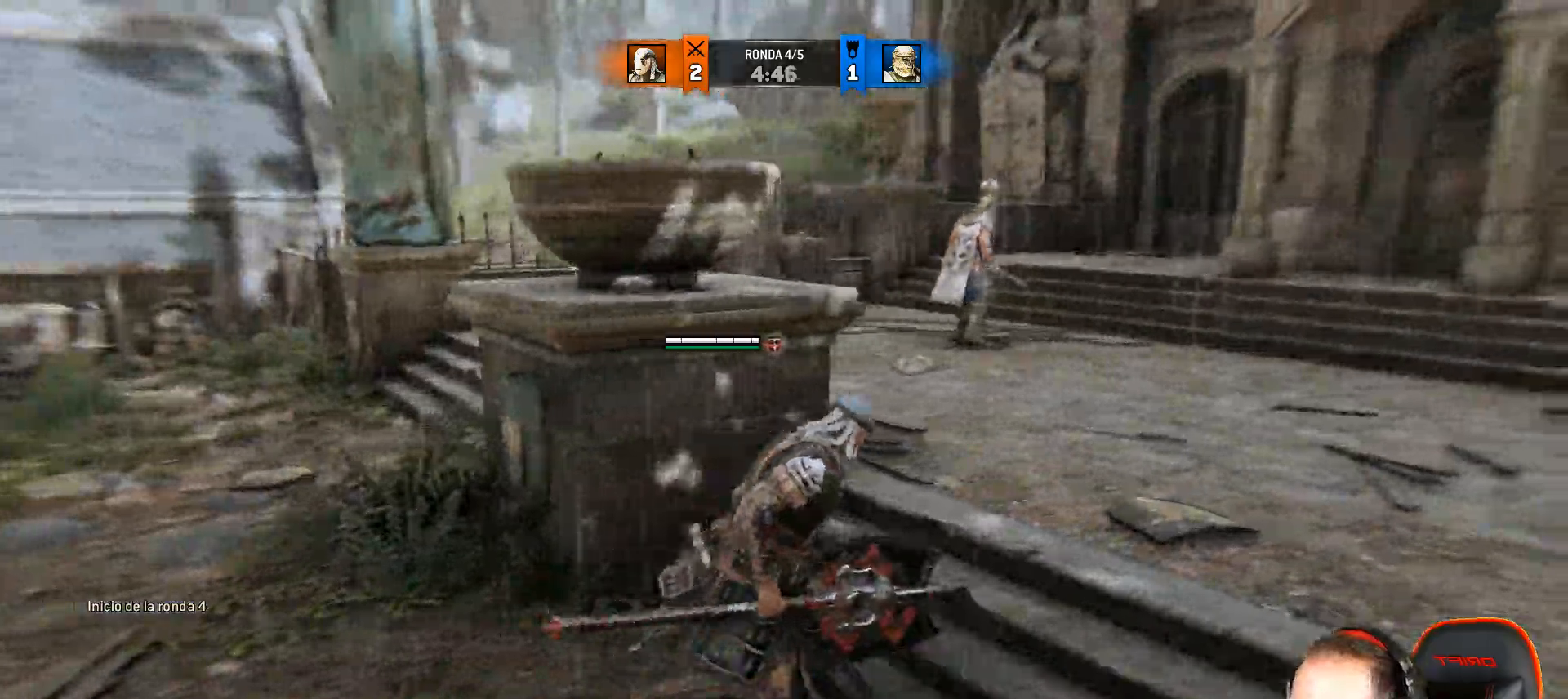
{"buttons": [], "left_stick": "up-right", "right_stick": "left", "events": [[117, "right_stick", "down"], [233, "L3", "up"], [300, "right_stick", "center"], [350, "right_stick", "left"]]}
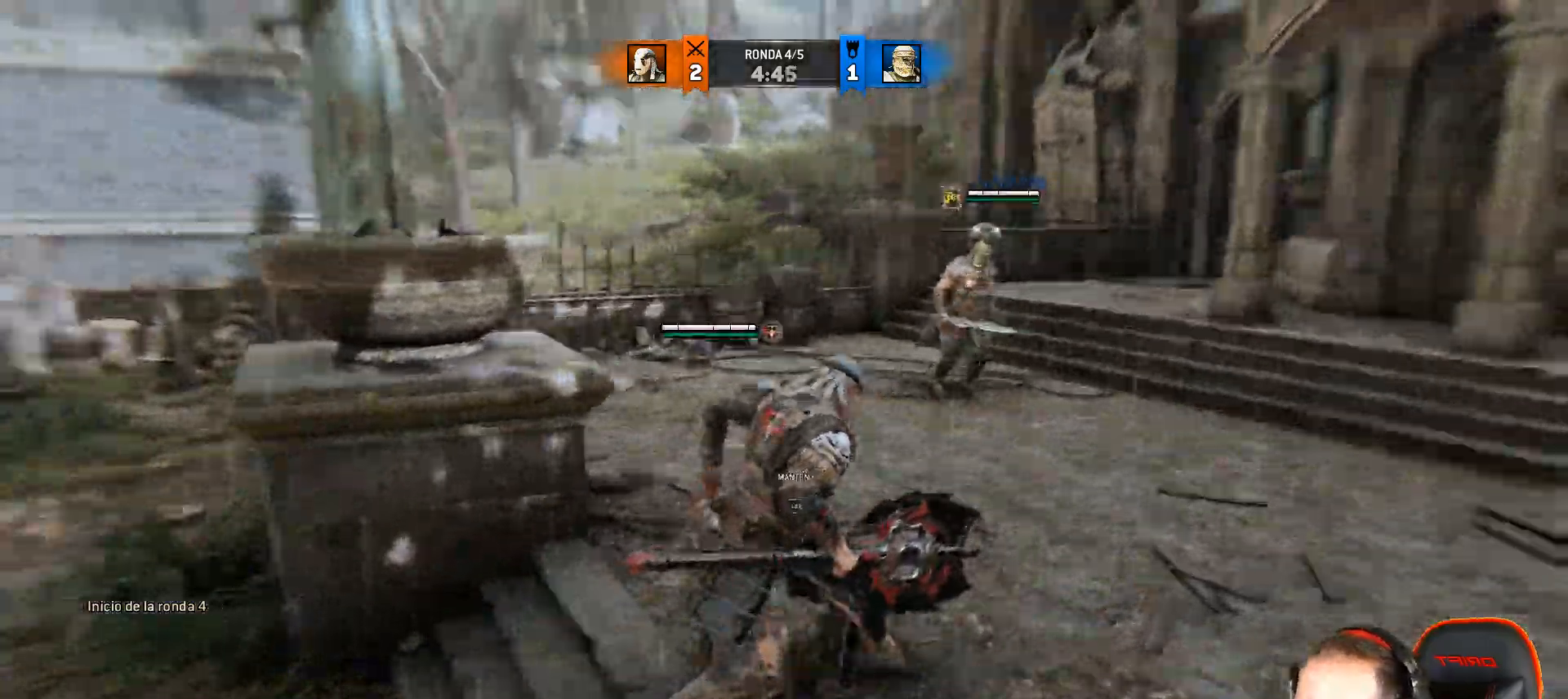
{"buttons": ["L2", "L3"], "left_stick": "up", "right_stick": "right"}
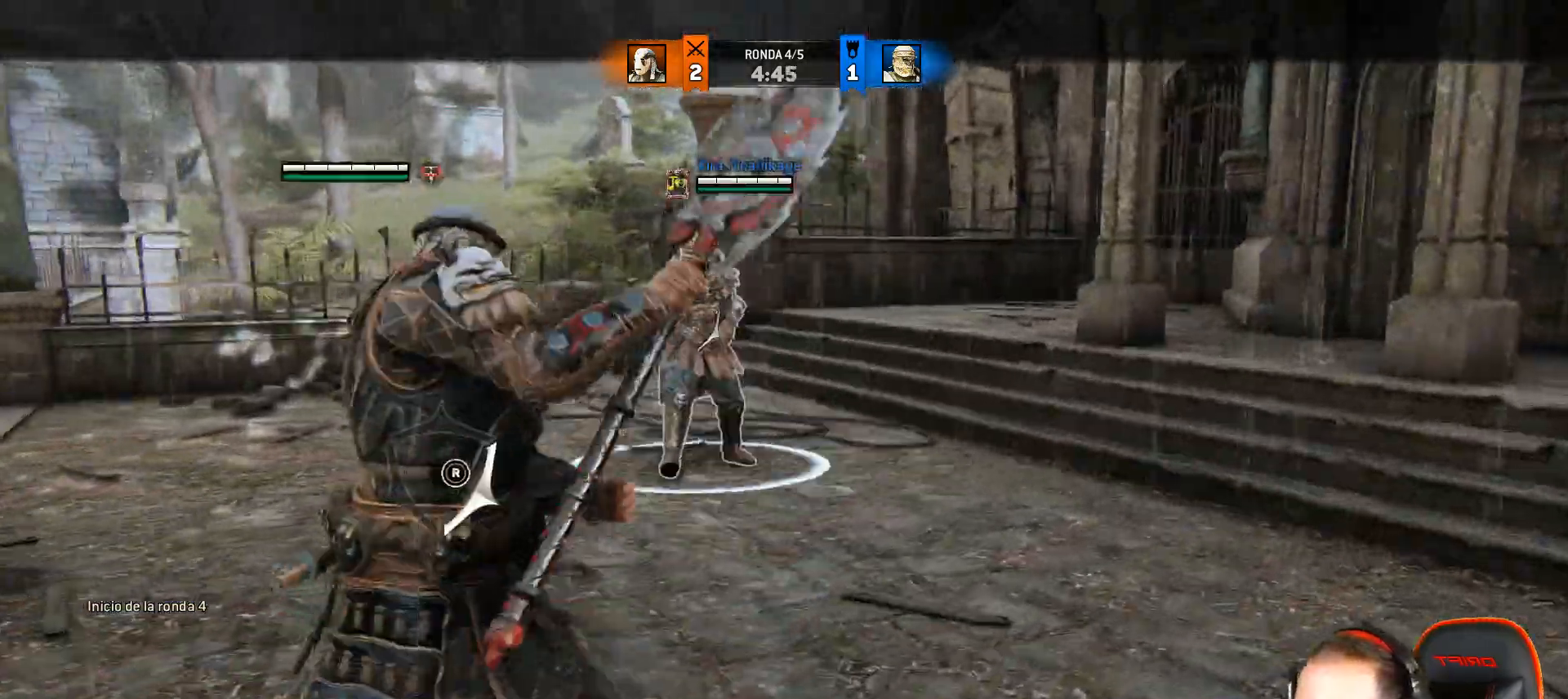
{"buttons": ["L2", "R2", "R3"], "left_stick": "up", "right_stick": "right", "events": [[50, "L3", "up"], [400, "R2", "down"], [500, "R3", "down"]]}
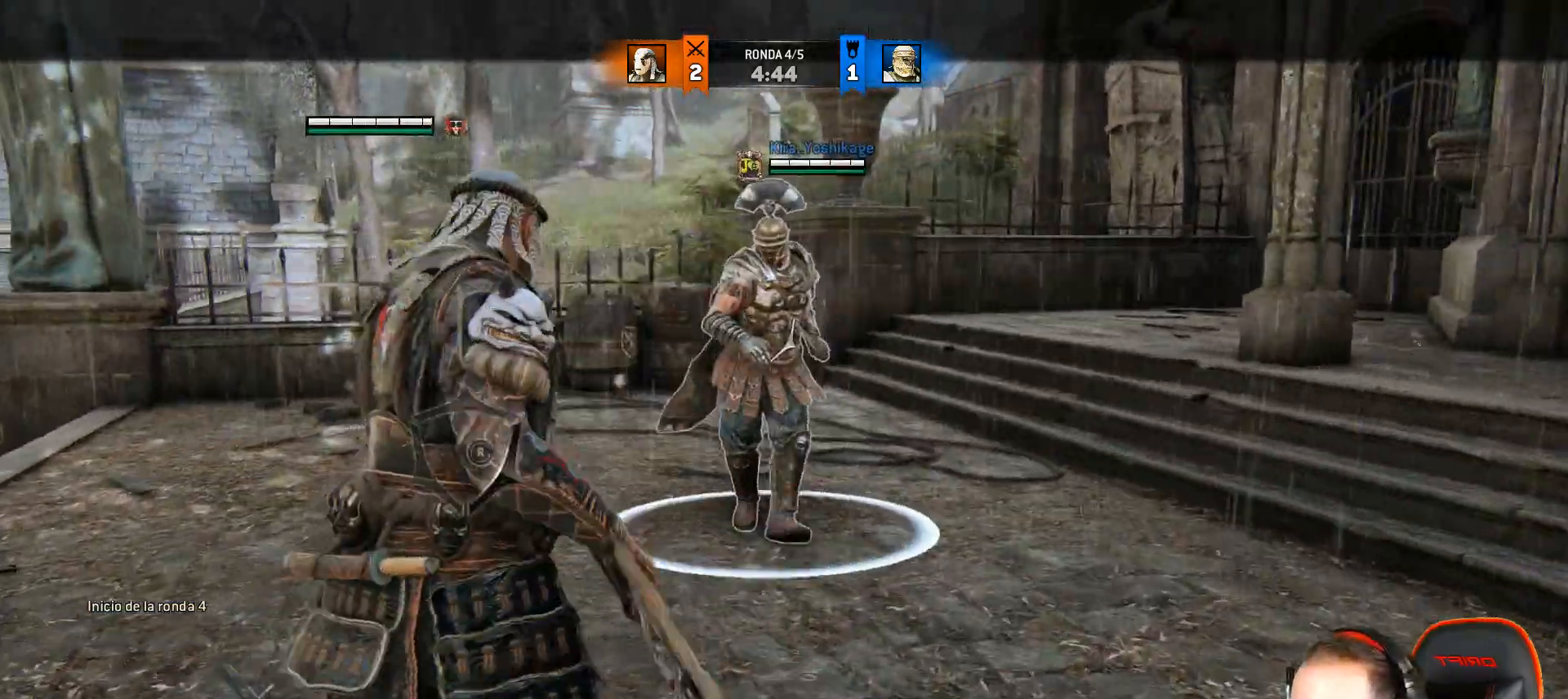
{"buttons": ["L2", "R2"], "left_stick": "up", "right_stick": "right", "events": [[50, "L3", "down"], [367, "R3", "up"], [467, "L3", "up"]]}
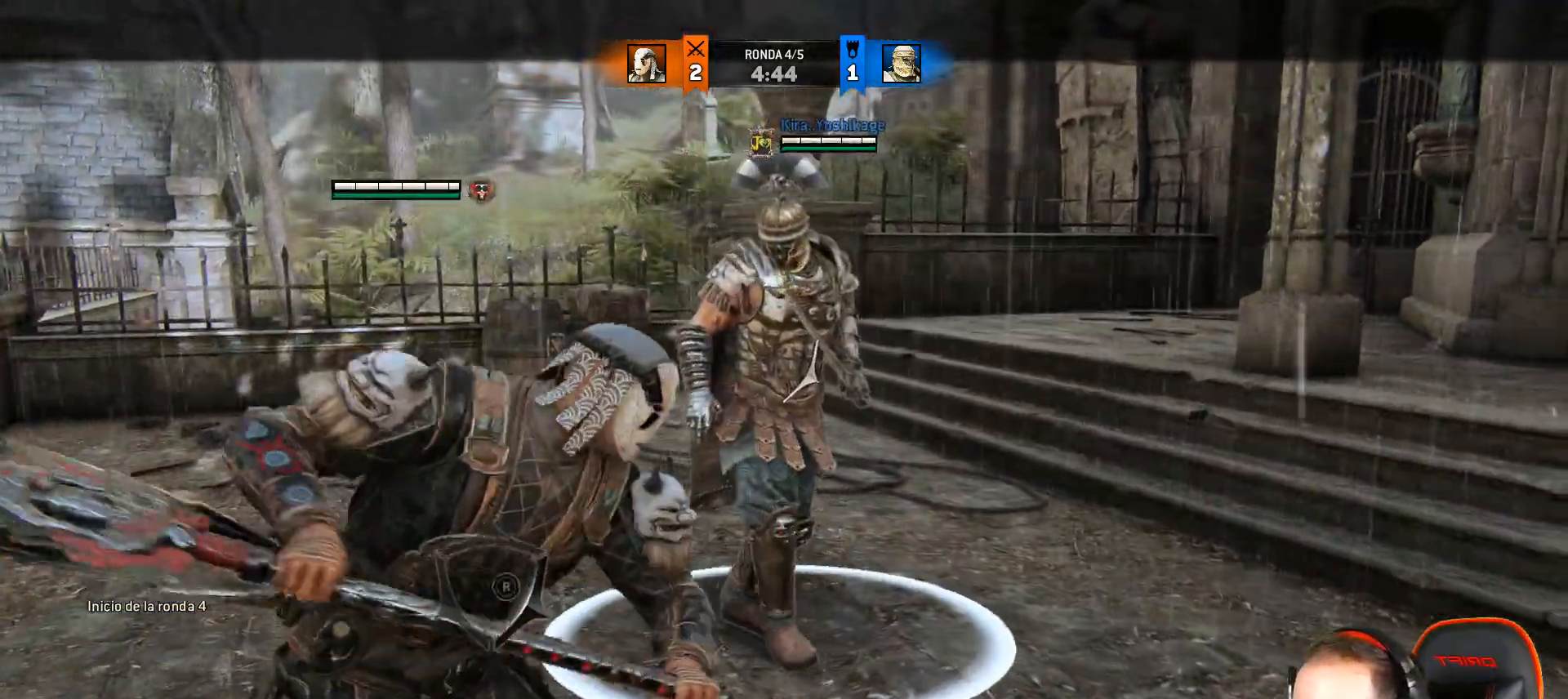
{"buttons": ["L2"], "left_stick": "up", "right_stick": "right", "events": [[317, "CIRCLE", "down"], [383, "R2", "up"], [433, "CIRCLE", "up"]]}
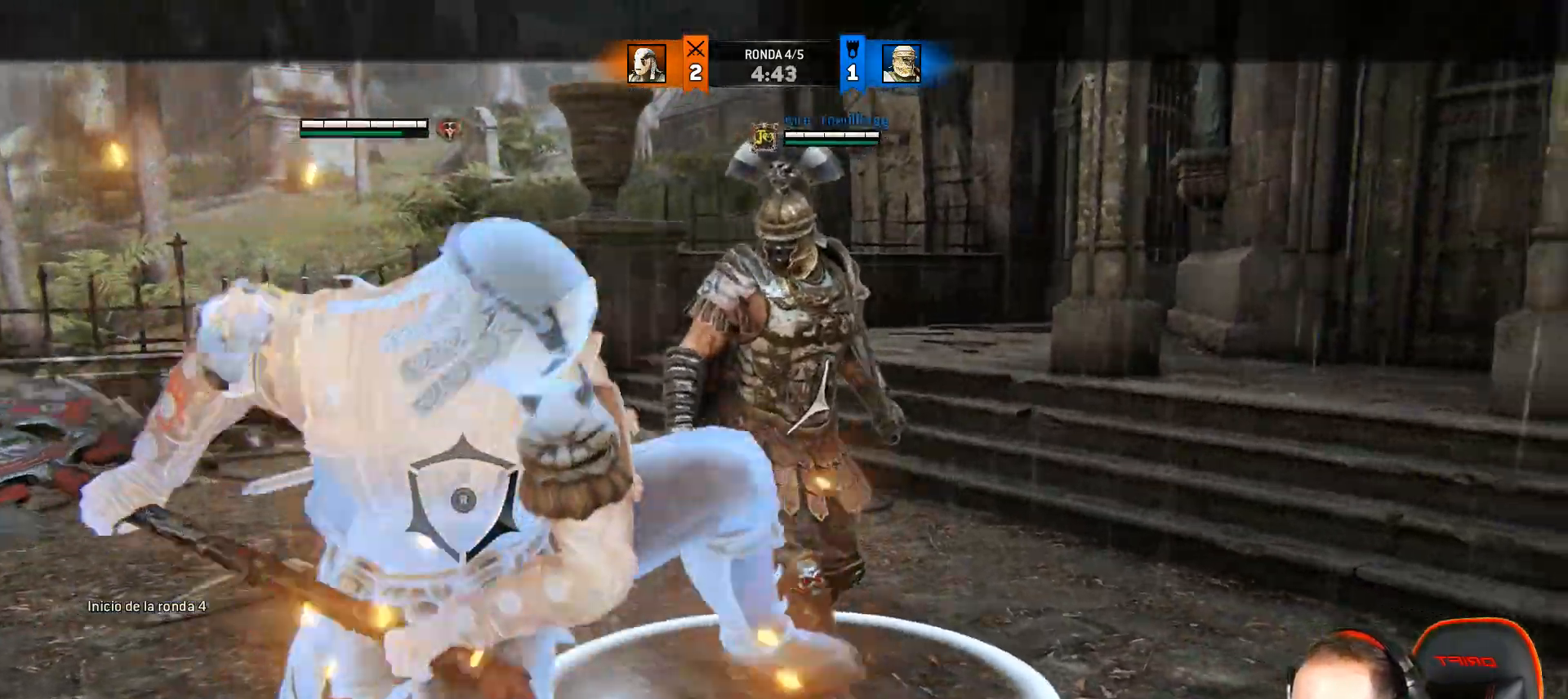
{"buttons": ["L2", "L3"], "left_stick": "up", "right_stick": "up", "events": [[250, "L3", "down"], [267, "R1", "down"], [350, "right_stick", "up"], [433, "R1", "up"]]}
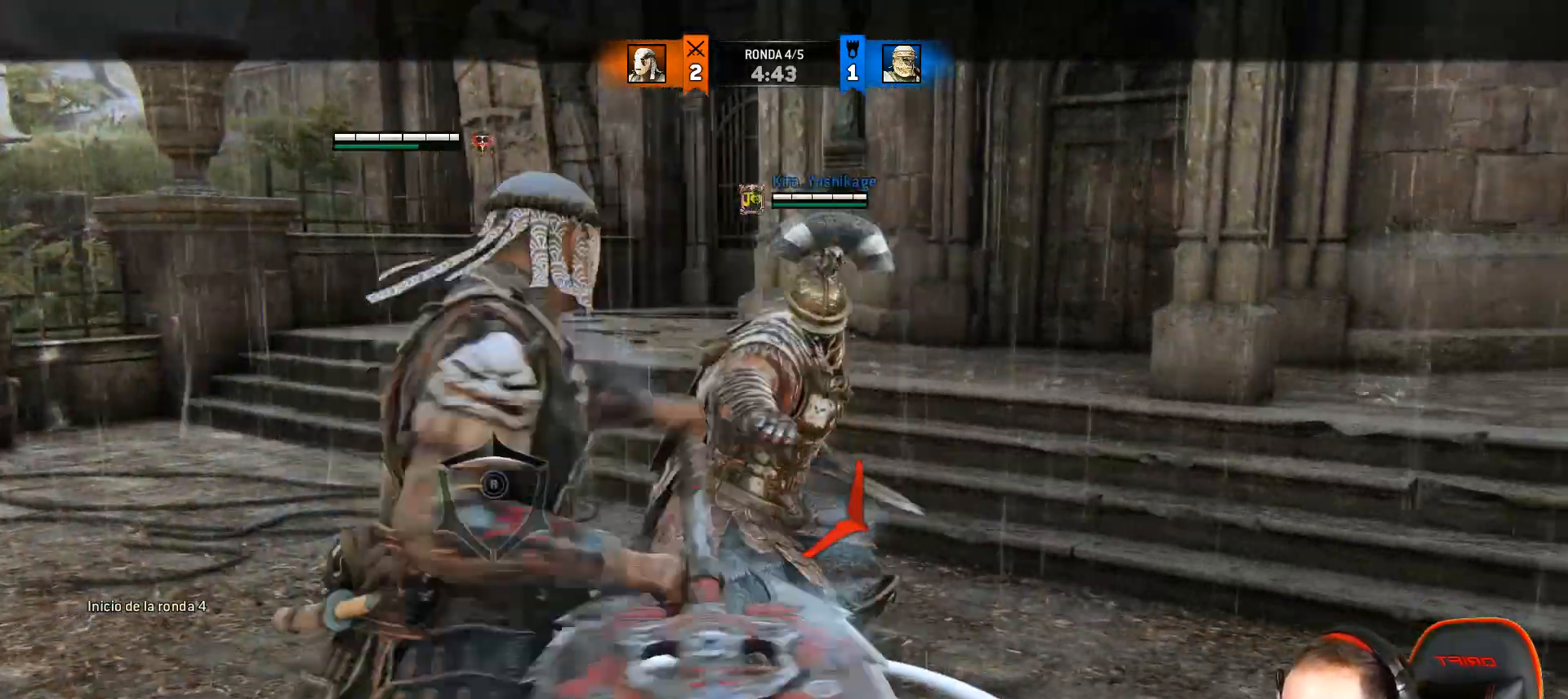
{"buttons": ["SQUARE", "L2", "L3"], "left_stick": "up", "right_stick": "center", "events": [[333, "SQUARE", "down"], [400, "right_stick", "center"]]}
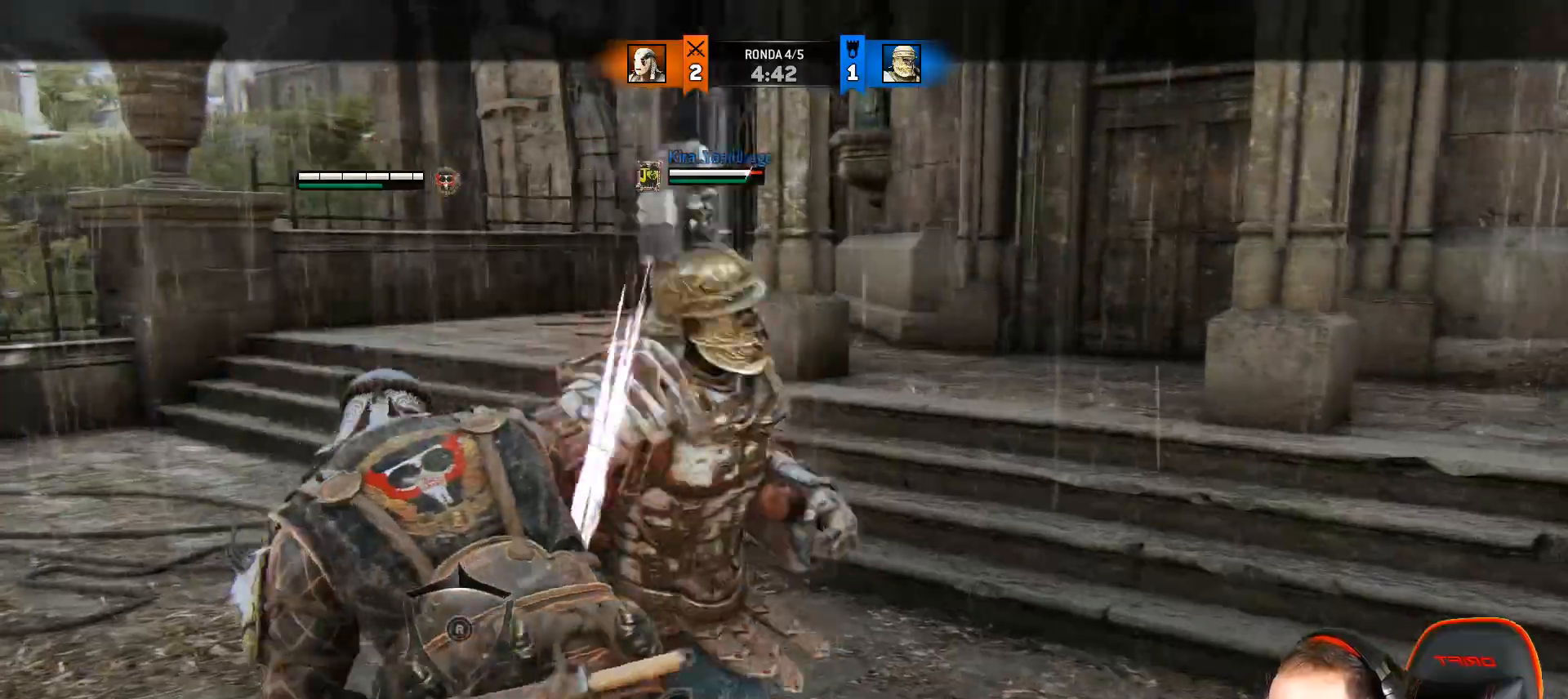
{"buttons": ["L2", "L3"], "left_stick": "up", "right_stick": "right", "events": [[67, "SQUARE", "up"], [233, "right_stick", "right"]]}
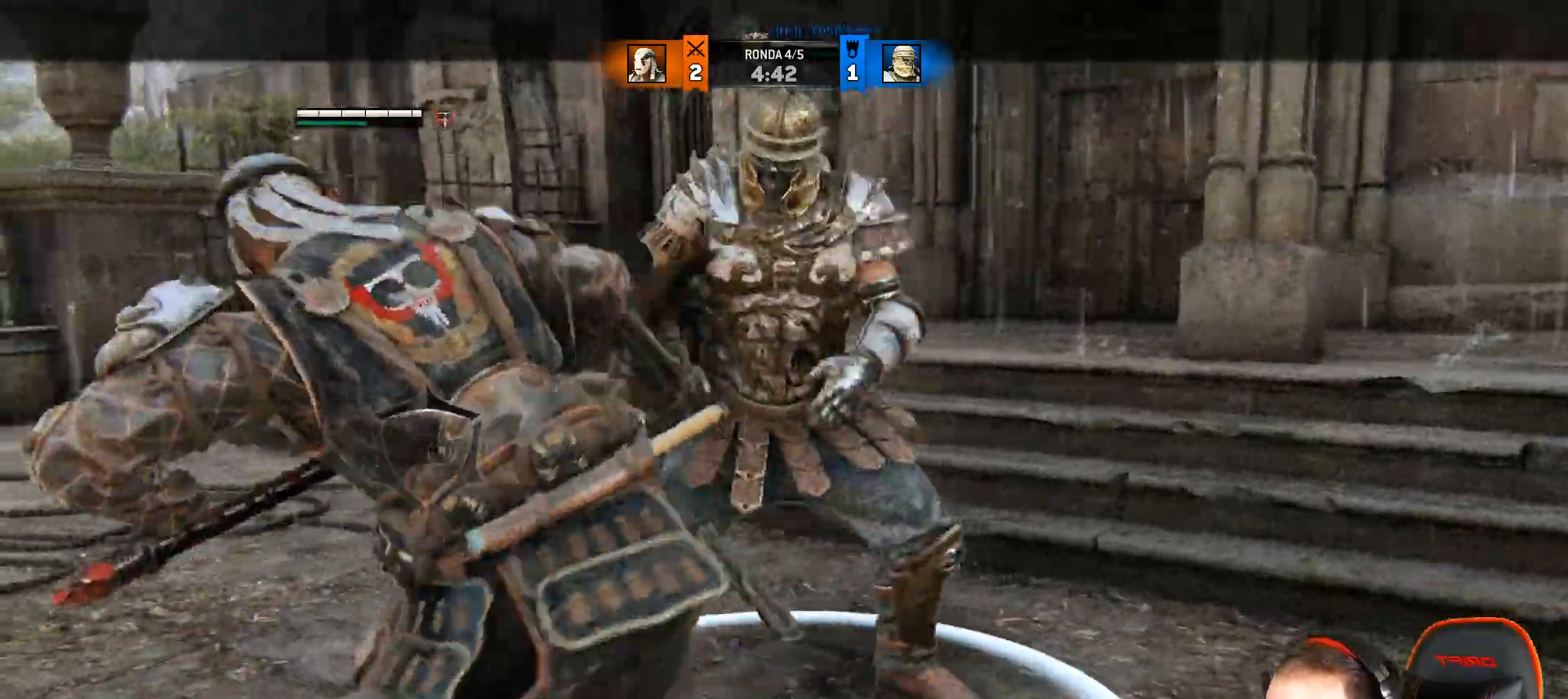
{"buttons": ["L2", "R2", "L3", "R3"], "left_stick": "up", "right_stick": "right"}
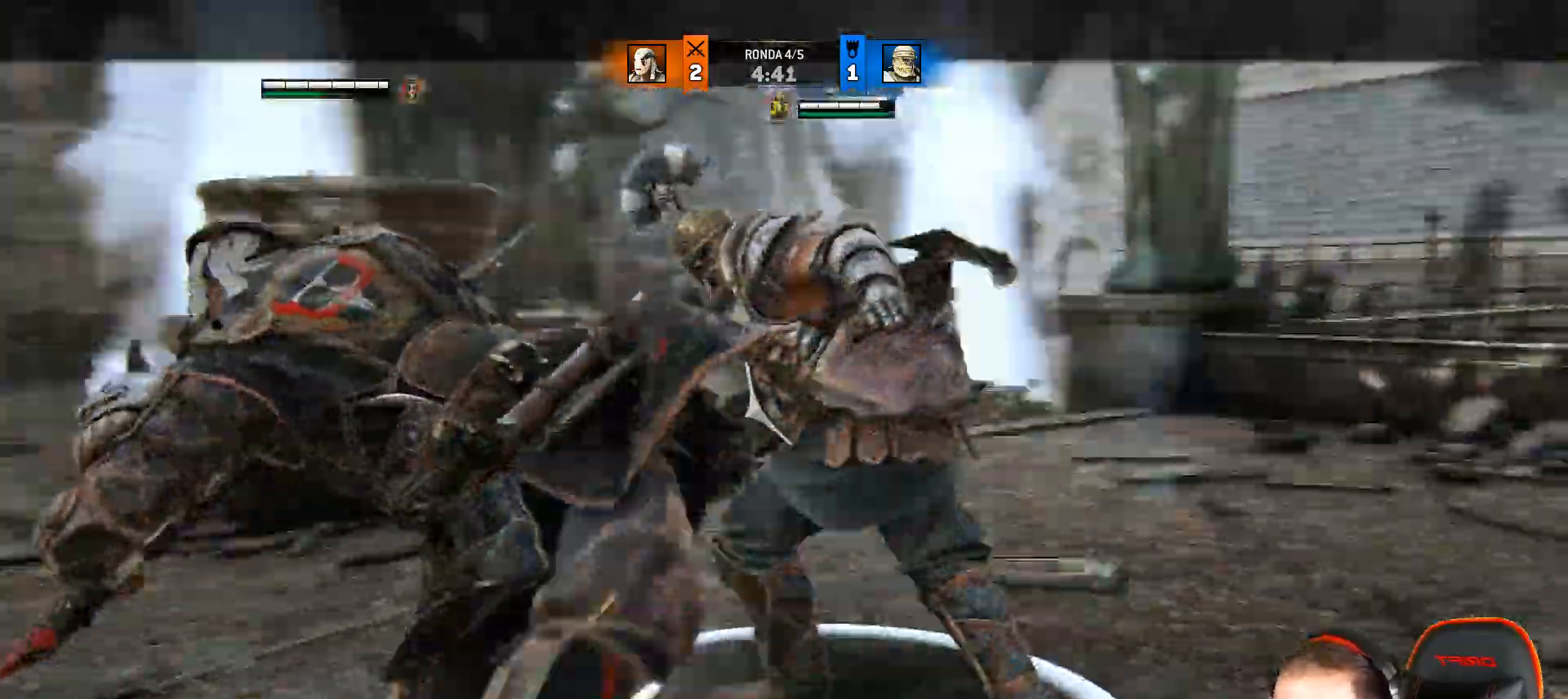
{"buttons": ["L2"], "left_stick": "up", "right_stick": "right", "events": [[50, "R2", "up"], [50, "R3", "up"], [200, "L3", "up"]]}